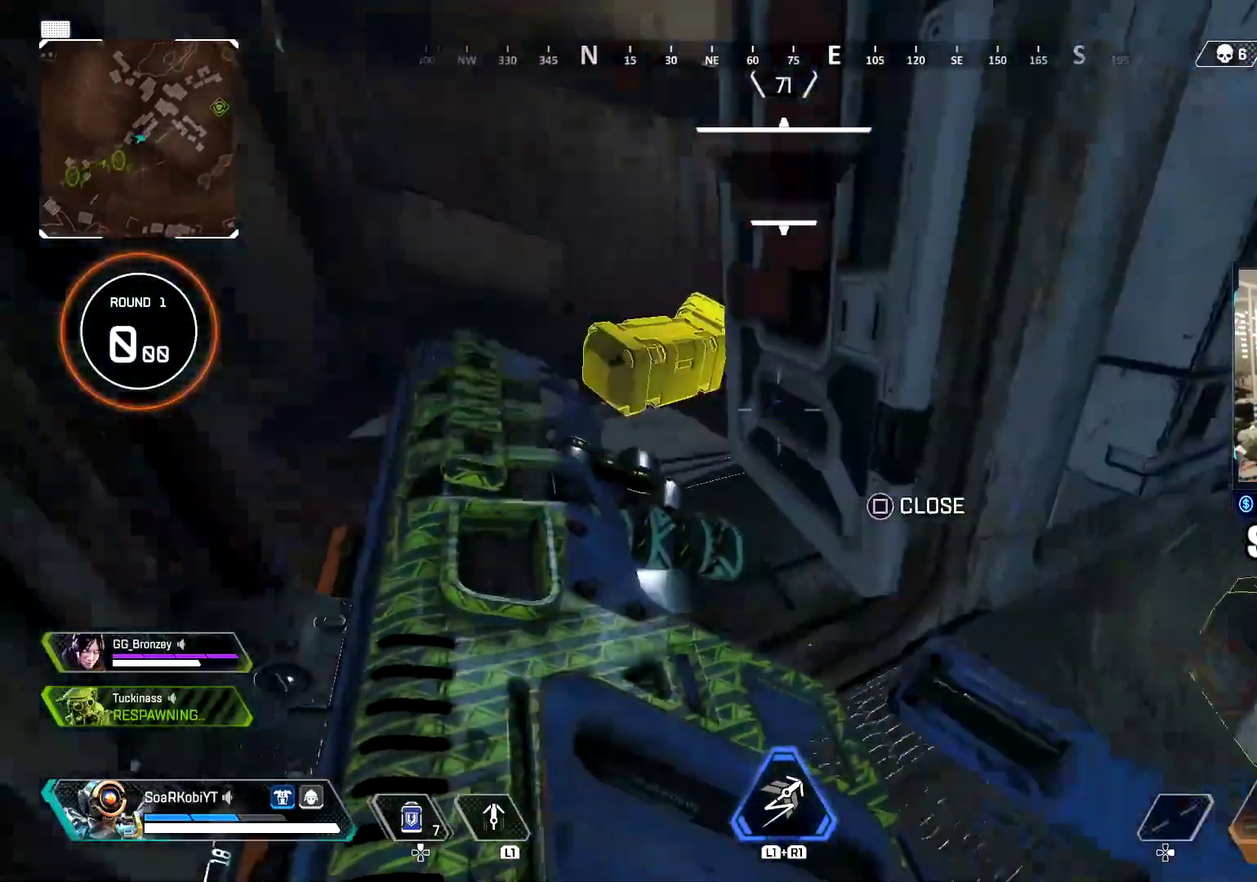
Gameplay with a controller (PlayStation layout); each line is a JSON object with the inputs held at the frame after it. "events" lists button and stick changes between this image and that frame as [ms after this image, input, new state], when the widget could be followed in between. Not read: R1.
{"buttons": ["SQUARE"], "left_stick": "up-left", "right_stick": "center"}
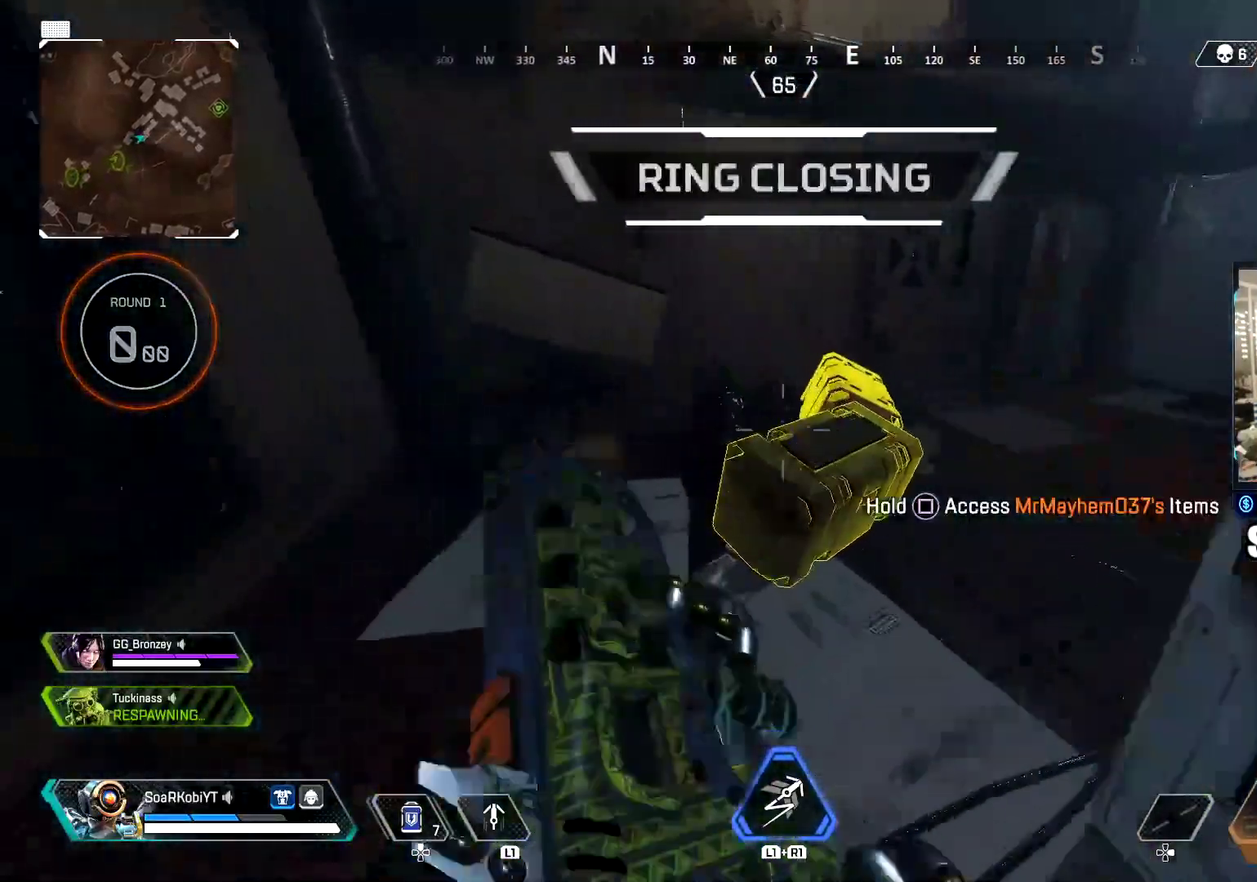
{"buttons": ["SQUARE"], "left_stick": "center", "right_stick": "center", "events": [[66, "right_stick", "down-right"], [83, "left_stick", "left"], [300, "right_stick", "center"], [350, "left_stick", "center"]]}
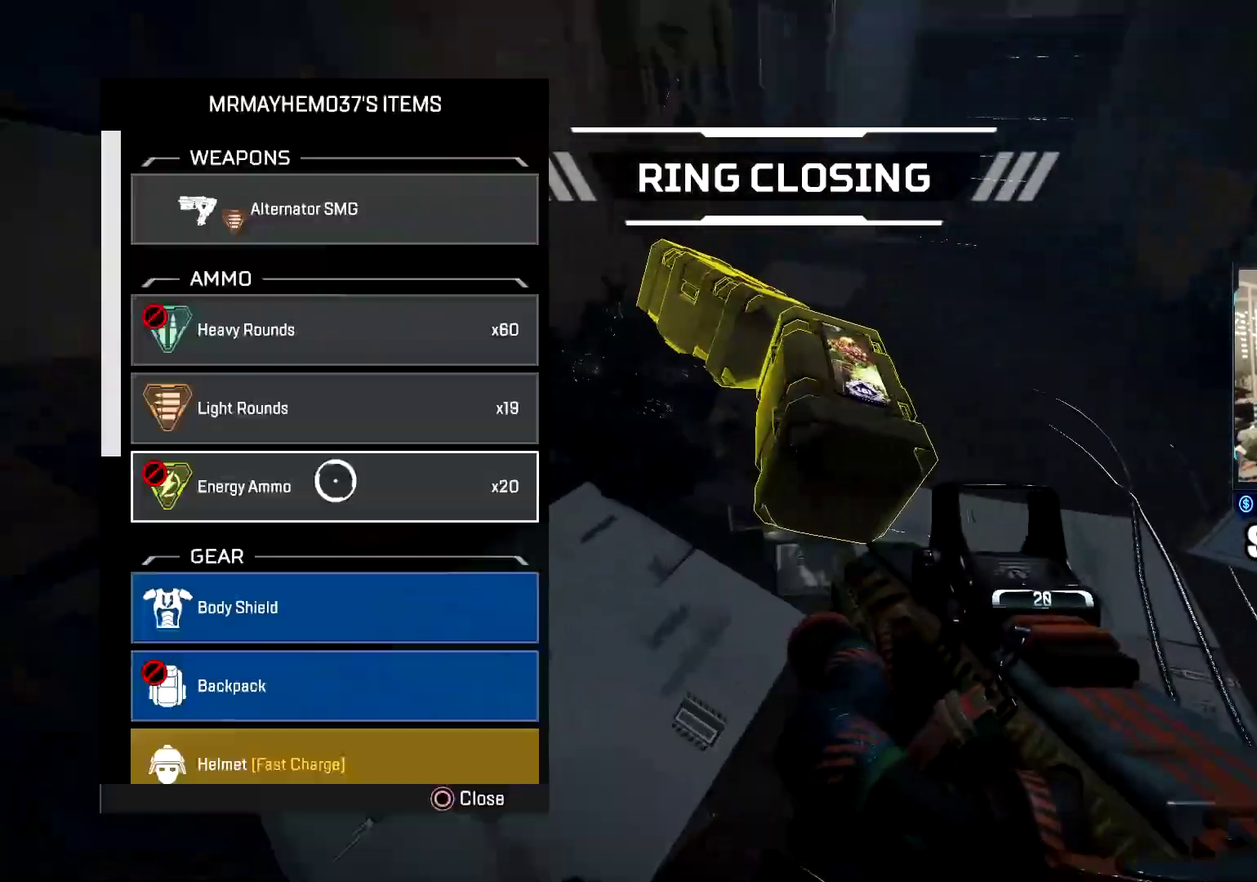
{"buttons": [], "left_stick": "center", "right_stick": "center", "events": [[100, "SQUARE", "up"], [100, "right_stick", "down"], [134, "left_stick", "down"], [200, "right_stick", "center"], [267, "left_stick", "center"]]}
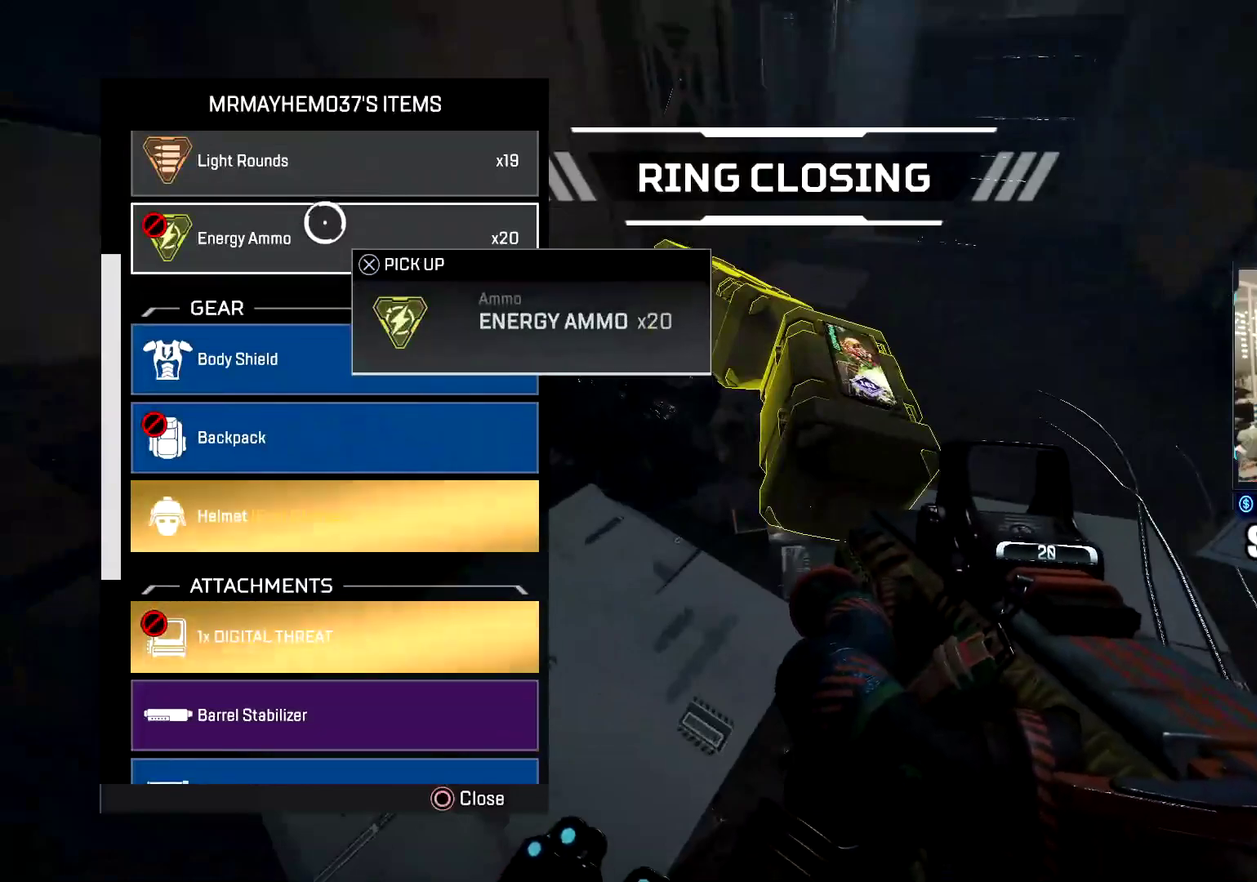
{"buttons": [], "left_stick": "center", "right_stick": "center", "events": [[16, "left_stick", "up"], [83, "left_stick", "center"], [100, "CROSS", "down"], [200, "left_stick", "down"], [233, "CROSS", "up"], [367, "left_stick", "center"]]}
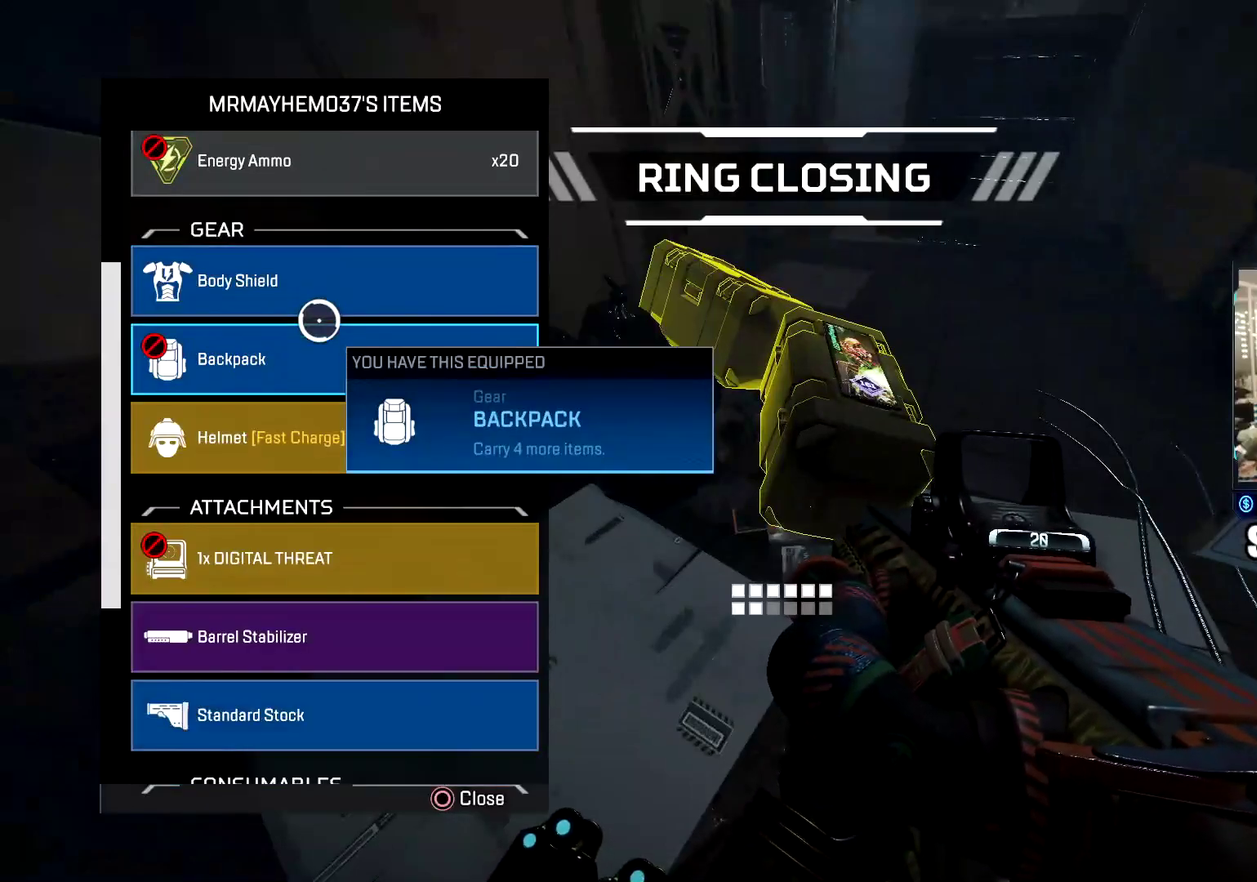
{"buttons": [], "left_stick": "center", "right_stick": "center", "events": [[117, "left_stick", "up"], [167, "left_stick", "center"], [200, "CROSS", "down"], [251, "left_stick", "down"], [301, "CROSS", "up"], [401, "left_stick", "center"]]}
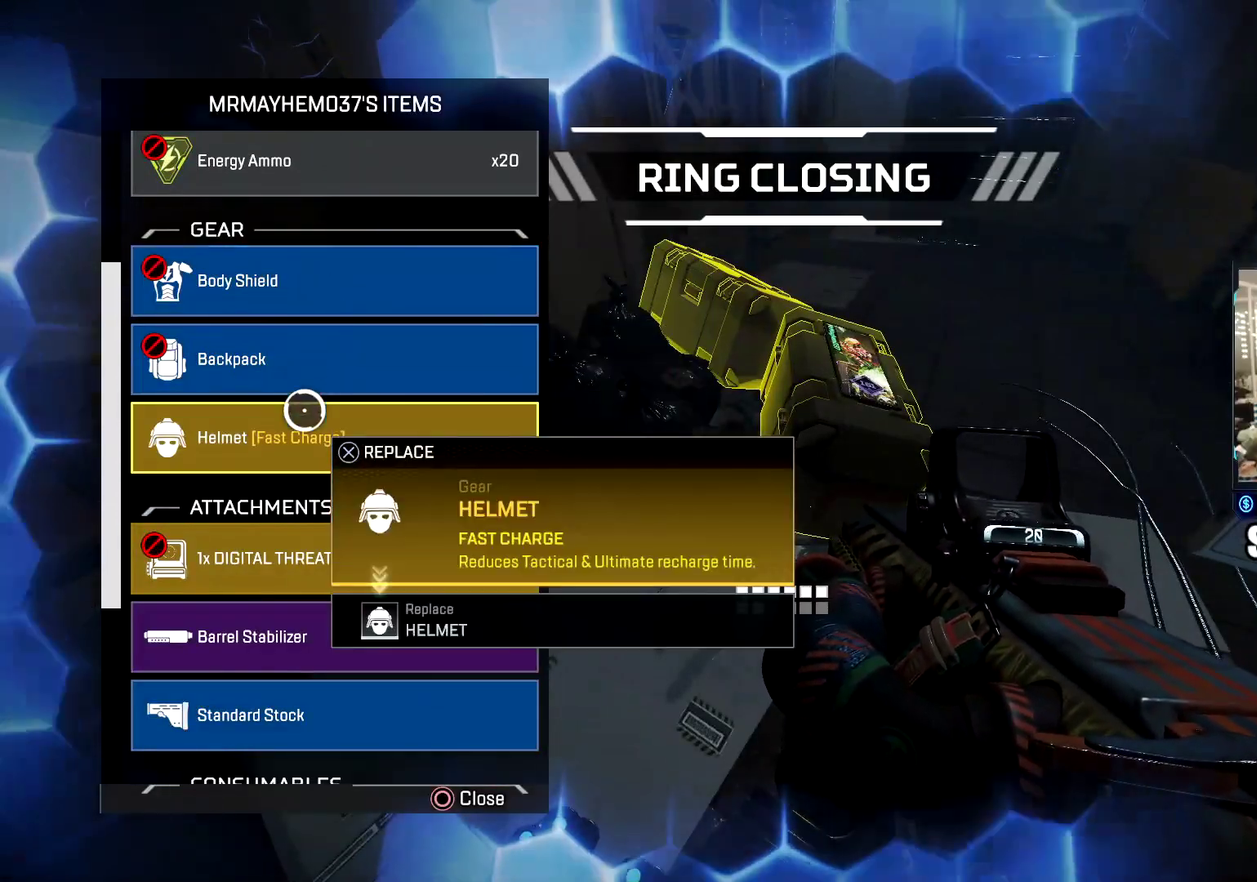
{"buttons": ["CROSS"], "left_stick": "center", "right_stick": "center", "events": [[66, "left_stick", "down"], [183, "left_stick", "center"], [300, "left_stick", "down"], [417, "left_stick", "center"], [434, "CROSS", "down"]]}
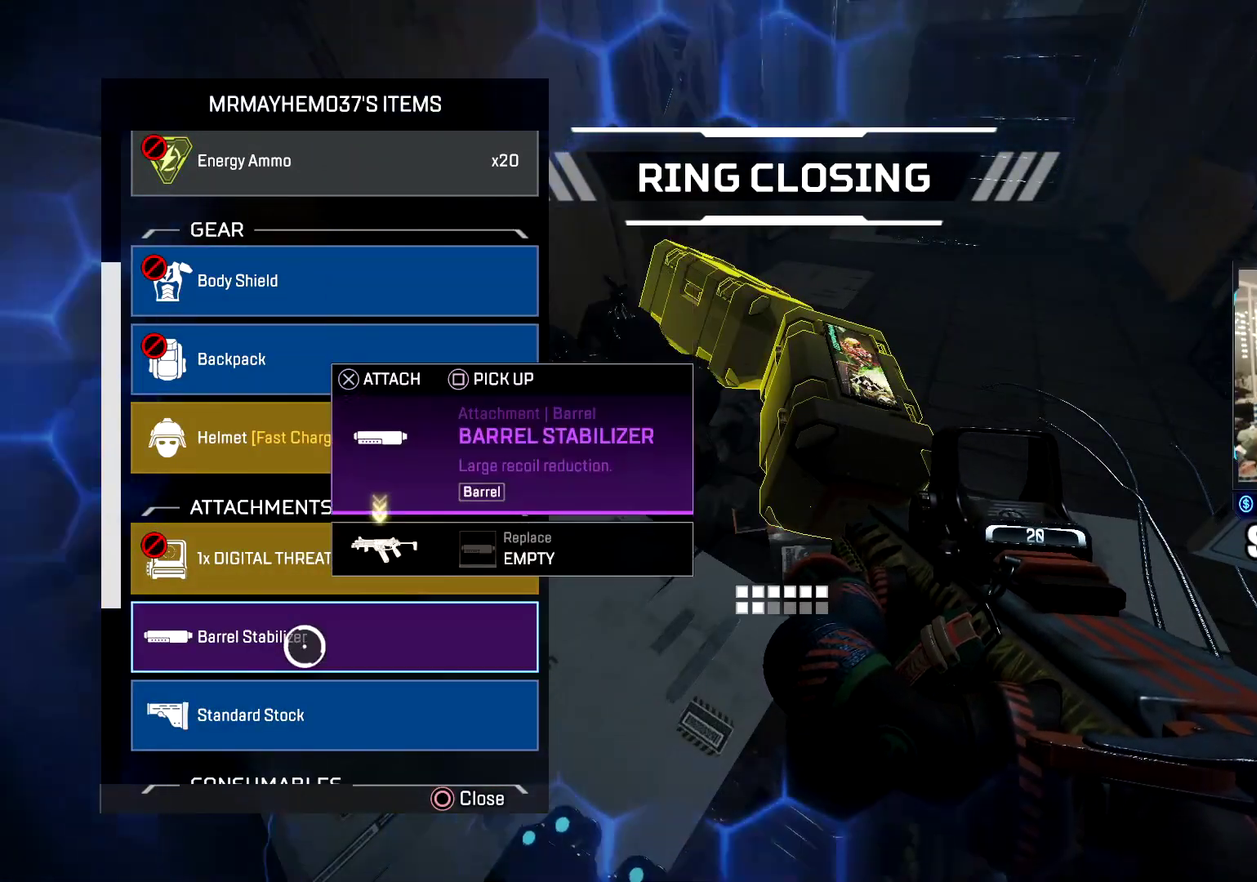
{"buttons": [], "left_stick": "center", "right_stick": "center", "events": [[50, "CROSS", "up"], [134, "left_stick", "down"], [200, "left_stick", "center"], [217, "CROSS", "down"], [301, "CROSS", "up"], [417, "left_stick", "up"], [484, "left_stick", "center"]]}
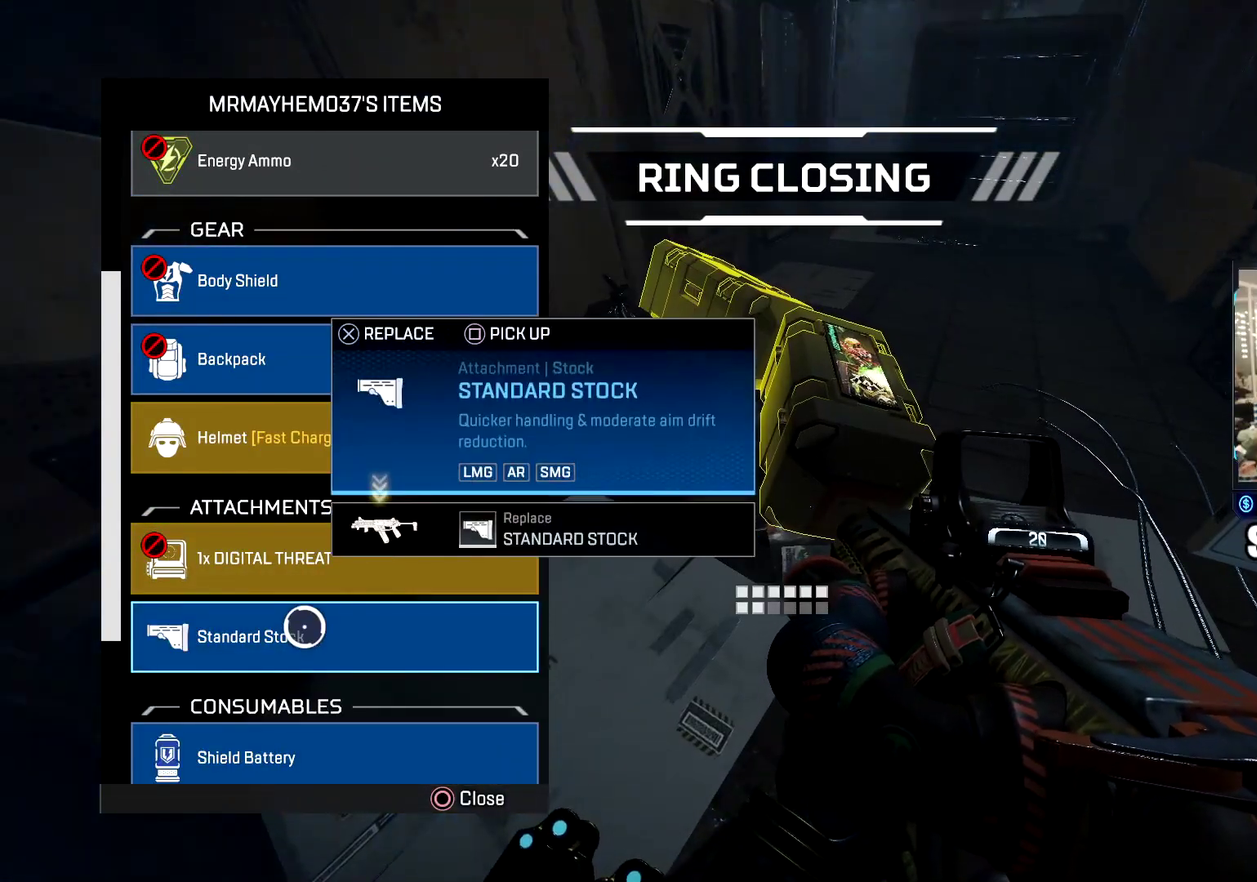
{"buttons": [], "left_stick": "center", "right_stick": "center", "events": [[33, "CROSS", "down"], [150, "CROSS", "up"], [183, "left_stick", "up"], [333, "left_stick", "center"]]}
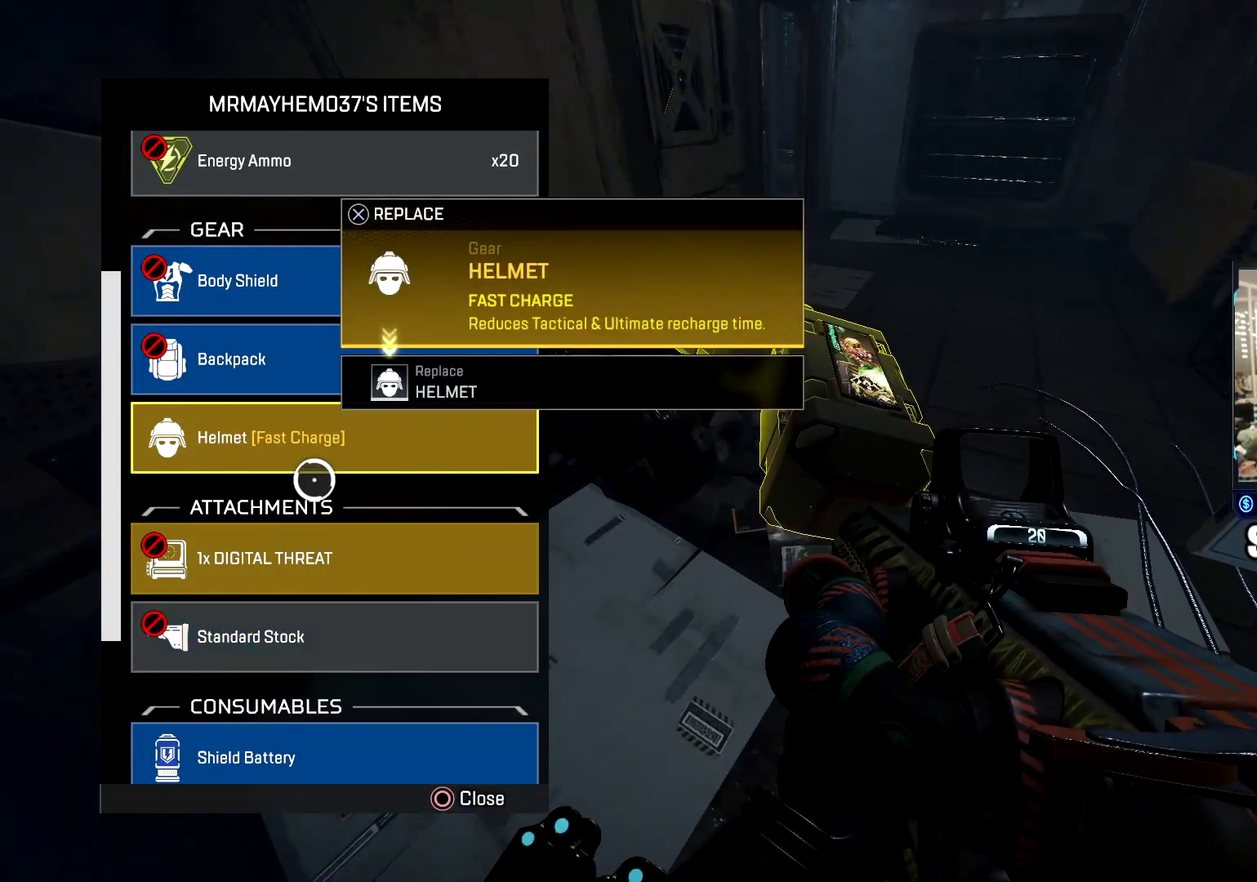
{"buttons": [], "left_stick": "center", "right_stick": "center", "events": [[50, "CROSS", "down"], [134, "CROSS", "up"], [167, "right_stick", "down"], [217, "left_stick", "down"], [267, "right_stick", "center"], [284, "left_stick", "center"]]}
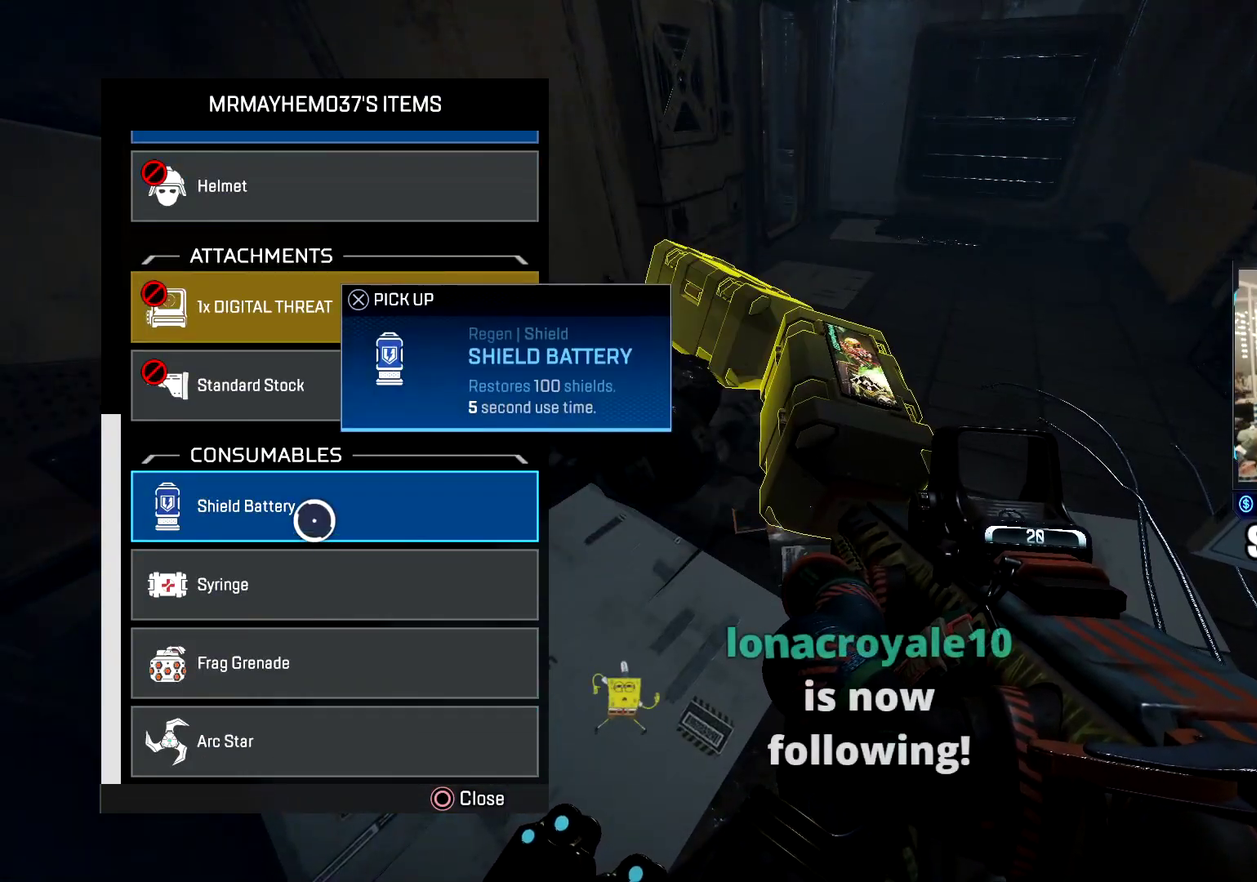
{"buttons": [], "left_stick": "down", "right_stick": "center", "events": [[50, "CROSS", "down"], [133, "CROSS", "up"], [317, "CROSS", "down"], [400, "CROSS", "up"], [467, "left_stick", "down"]]}
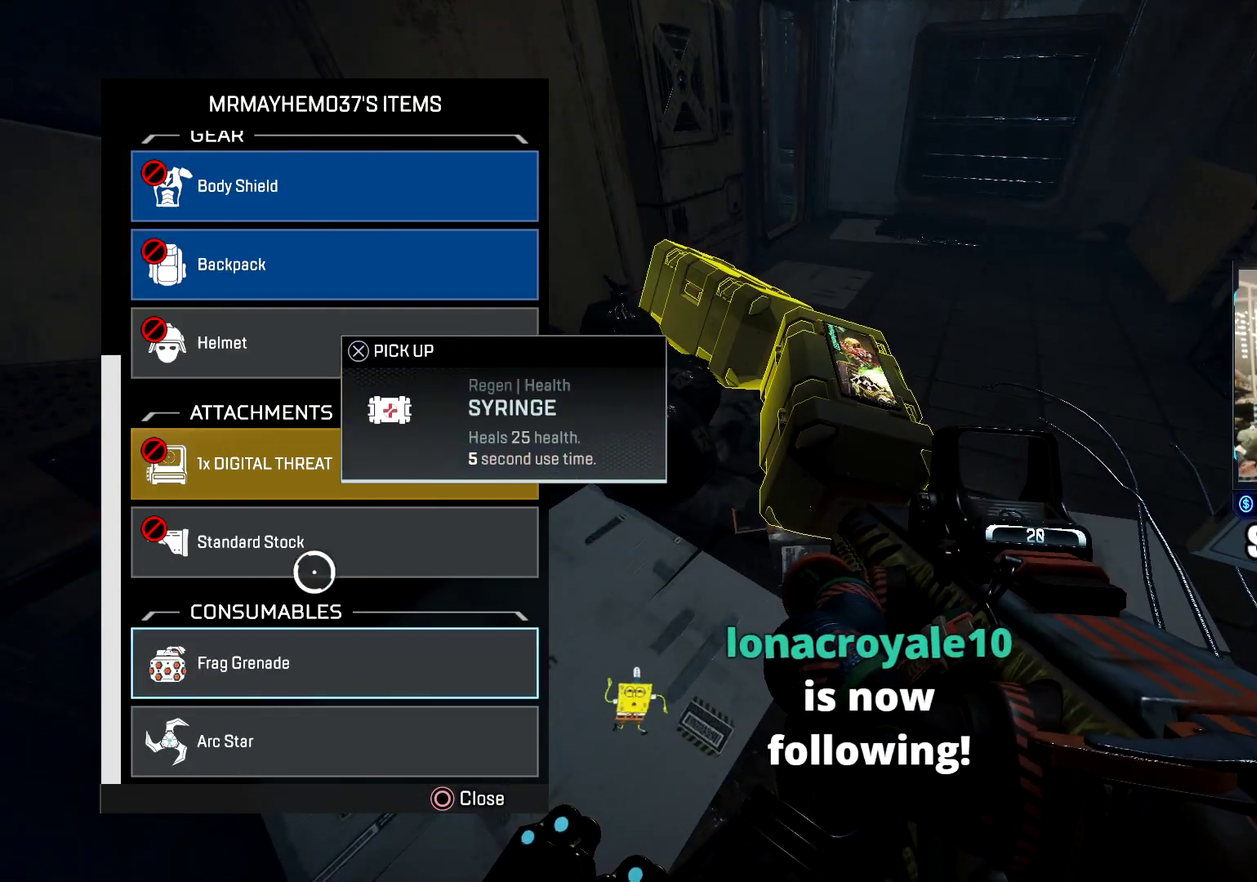
{"buttons": ["CROSS"], "left_stick": "down", "right_stick": "center", "events": [[67, "left_stick", "center"], [200, "left_stick", "down"], [284, "CROSS", "down"], [284, "left_stick", "center"], [367, "CROSS", "up"], [451, "left_stick", "down"], [501, "CROSS", "down"]]}
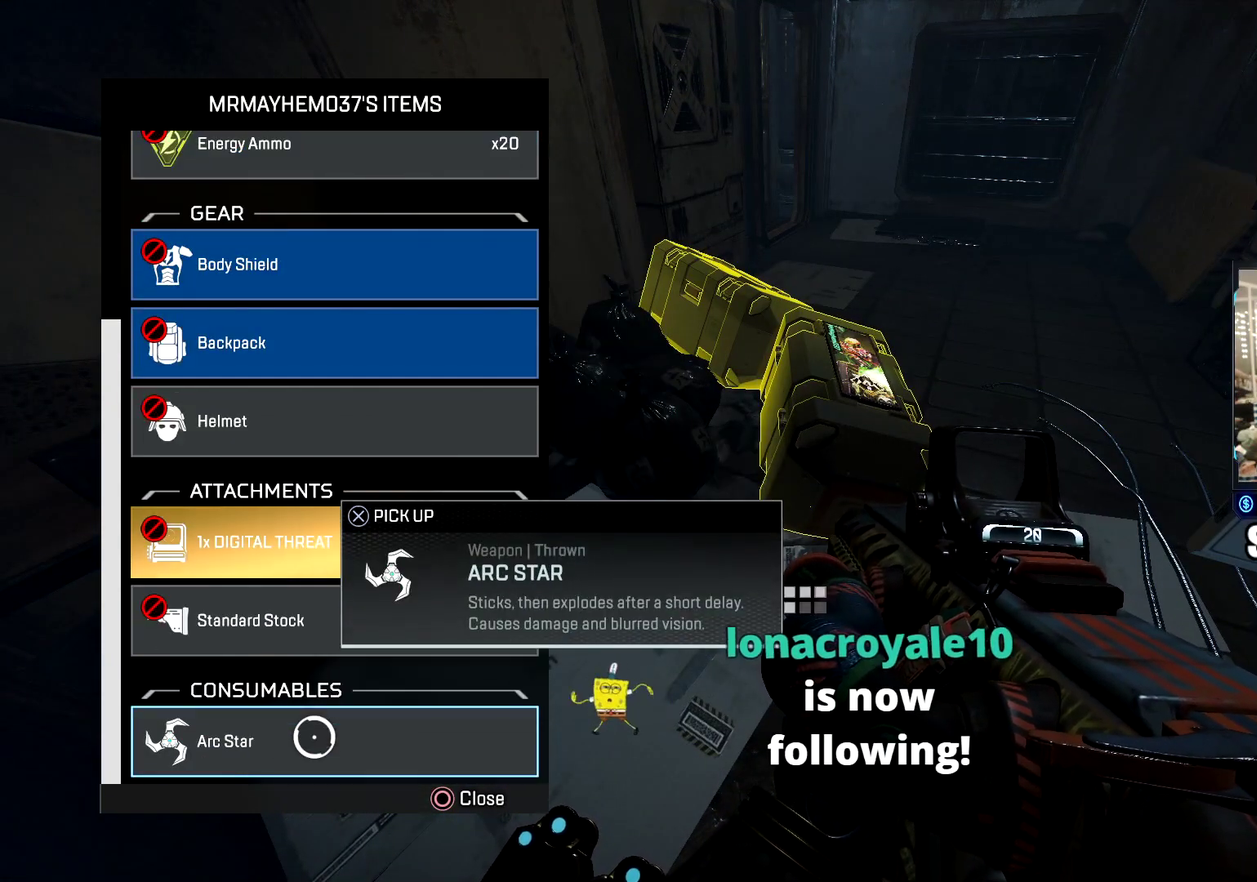
{"buttons": ["SQUARE"], "left_stick": "center", "right_stick": "center"}
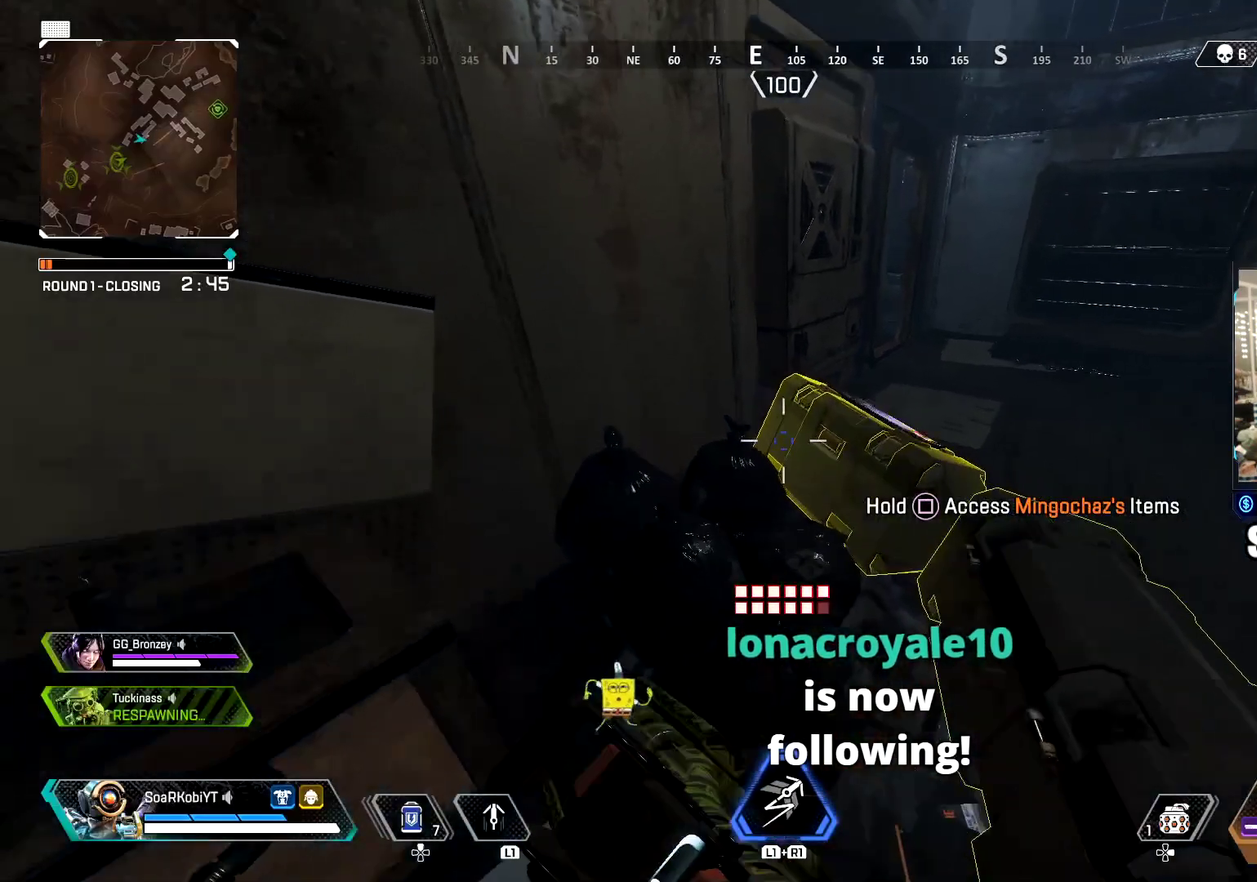
{"buttons": ["SQUARE"], "left_stick": "center", "right_stick": "center", "events": [[100, "left_stick", "up"], [217, "left_stick", "center"]]}
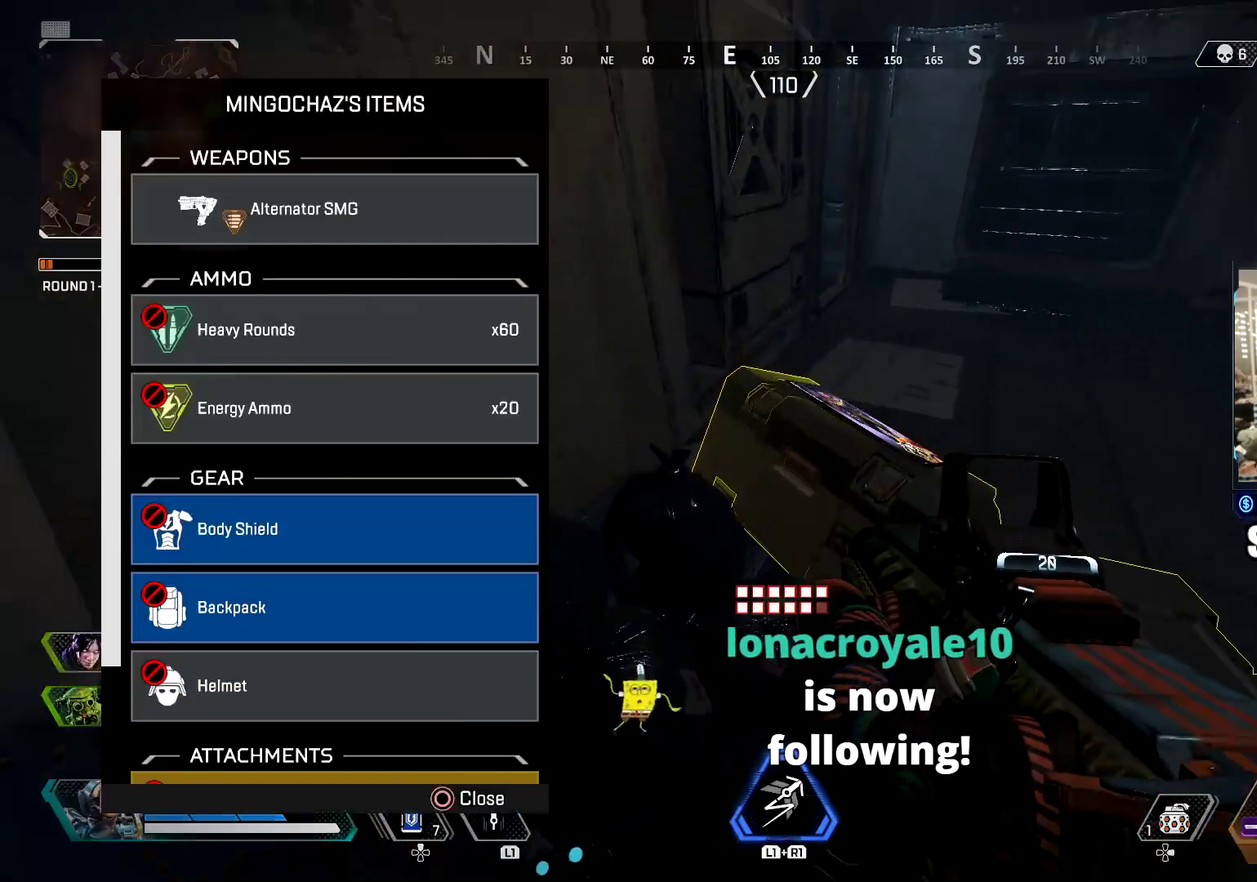
{"buttons": [], "left_stick": "center", "right_stick": "center", "events": [[133, "right_stick", "down"], [167, "SQUARE", "up"], [183, "left_stick", "down"], [267, "right_stick", "center"], [317, "left_stick", "center"]]}
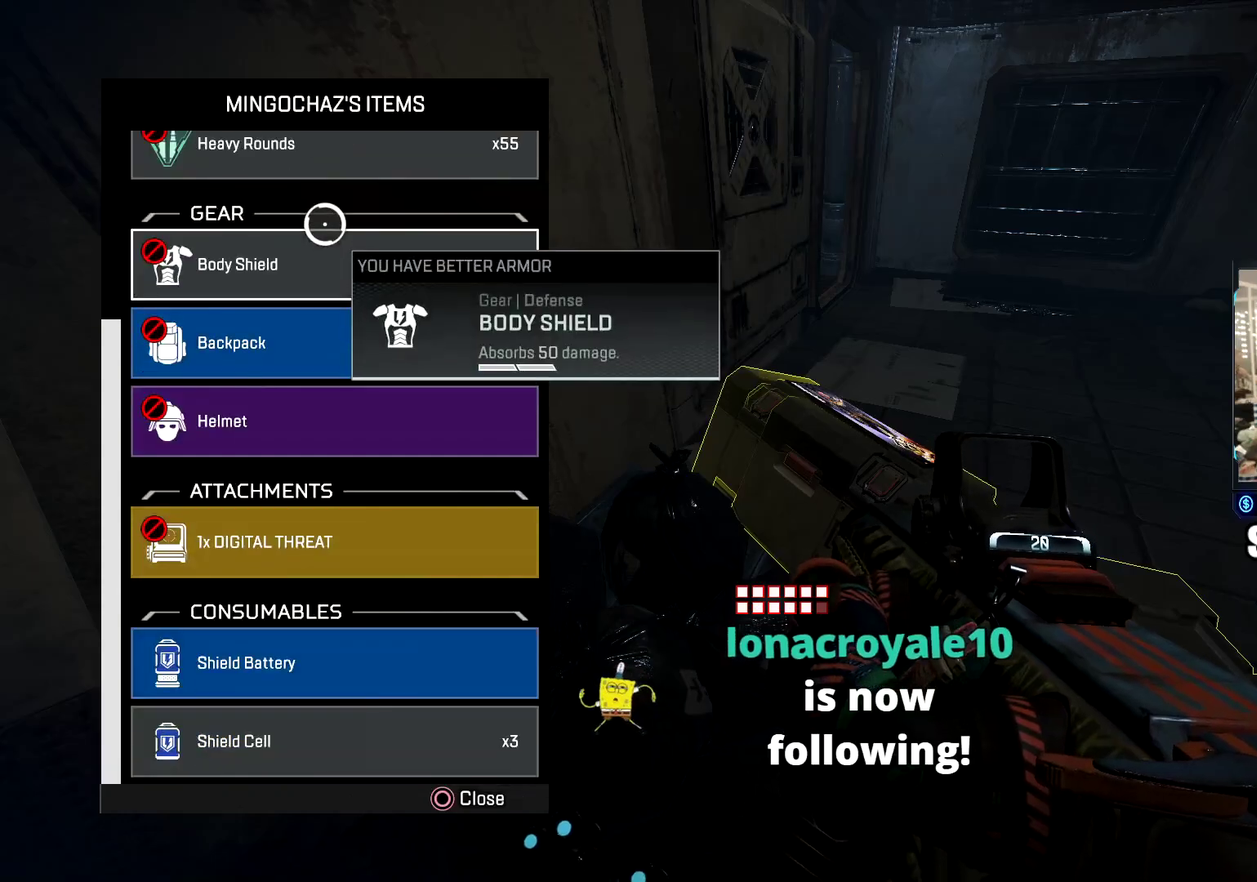
{"buttons": [], "left_stick": "down", "right_stick": "center", "events": [[150, "left_stick", "down"], [200, "right_stick", "down"], [267, "left_stick", "center"], [334, "right_stick", "center"], [401, "left_stick", "down"]]}
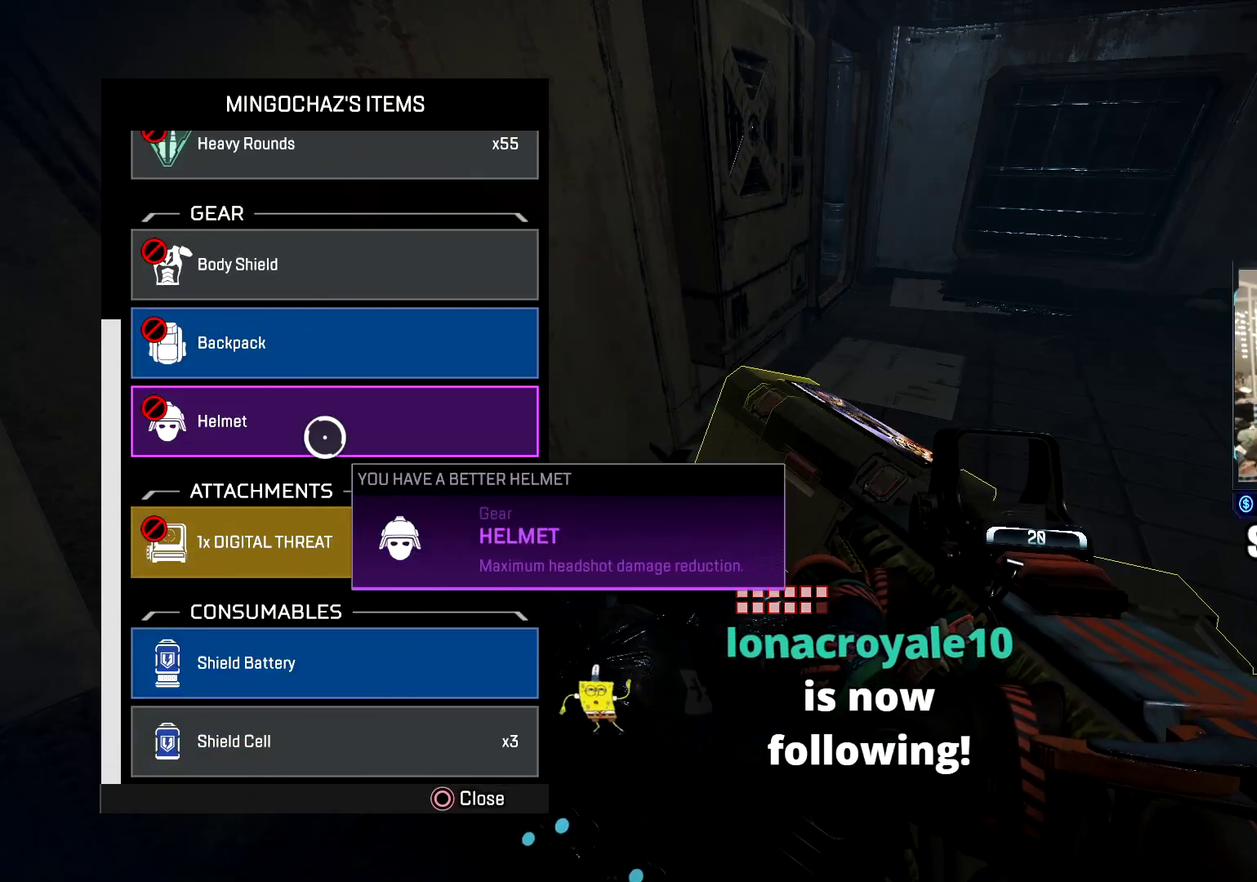
{"buttons": ["CROSS"], "left_stick": "center", "right_stick": "center", "events": [[200, "left_stick", "center"], [233, "CROSS", "down"], [333, "CROSS", "up"], [350, "left_stick", "down"], [467, "left_stick", "center"], [500, "CROSS", "down"]]}
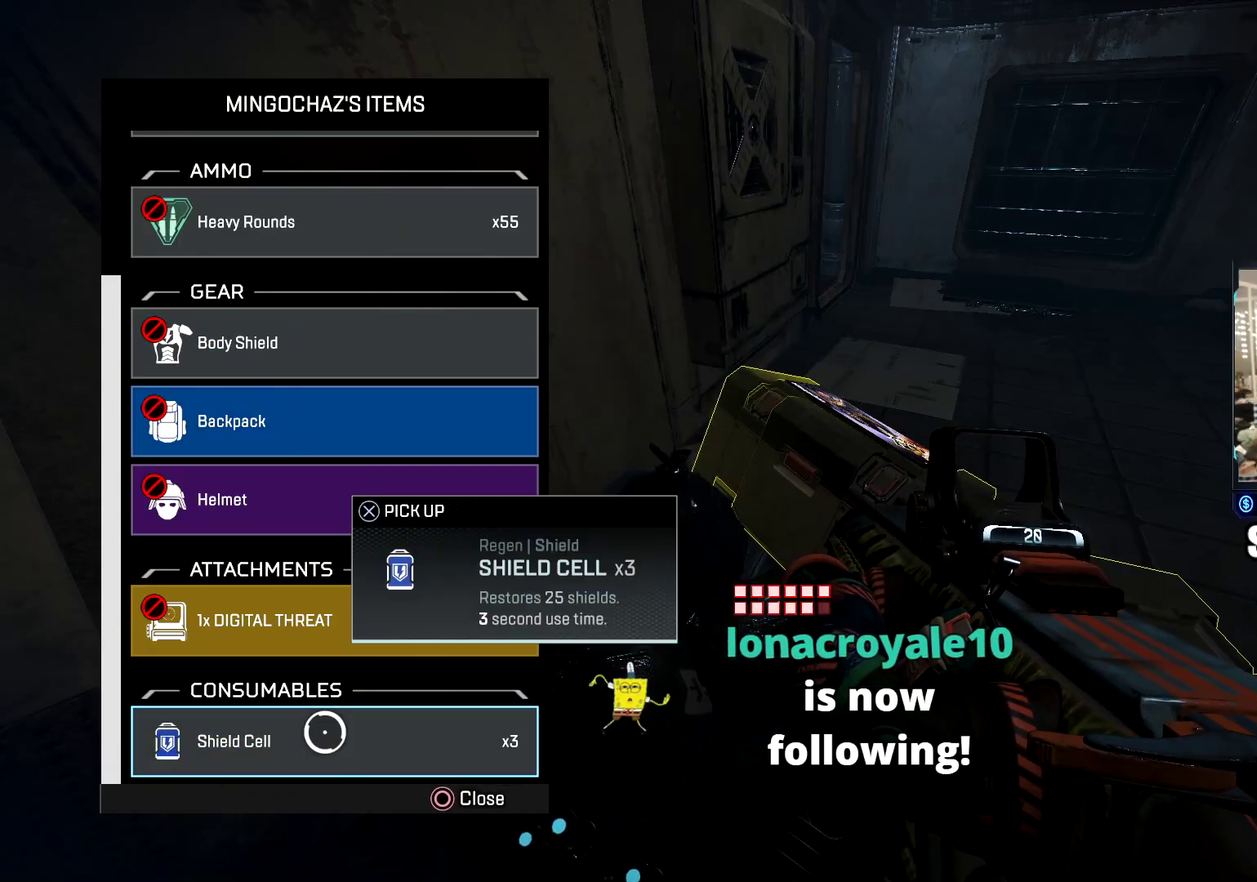
{"buttons": ["TRIANGLE"], "left_stick": "up-right", "right_stick": "right", "events": [[84, "CROSS", "up"], [251, "left_stick", "down-right"], [267, "CIRCLE", "down"], [284, "right_stick", "right"], [351, "CIRCLE", "up"], [434, "TRIANGLE", "down"], [434, "left_stick", "up-right"]]}
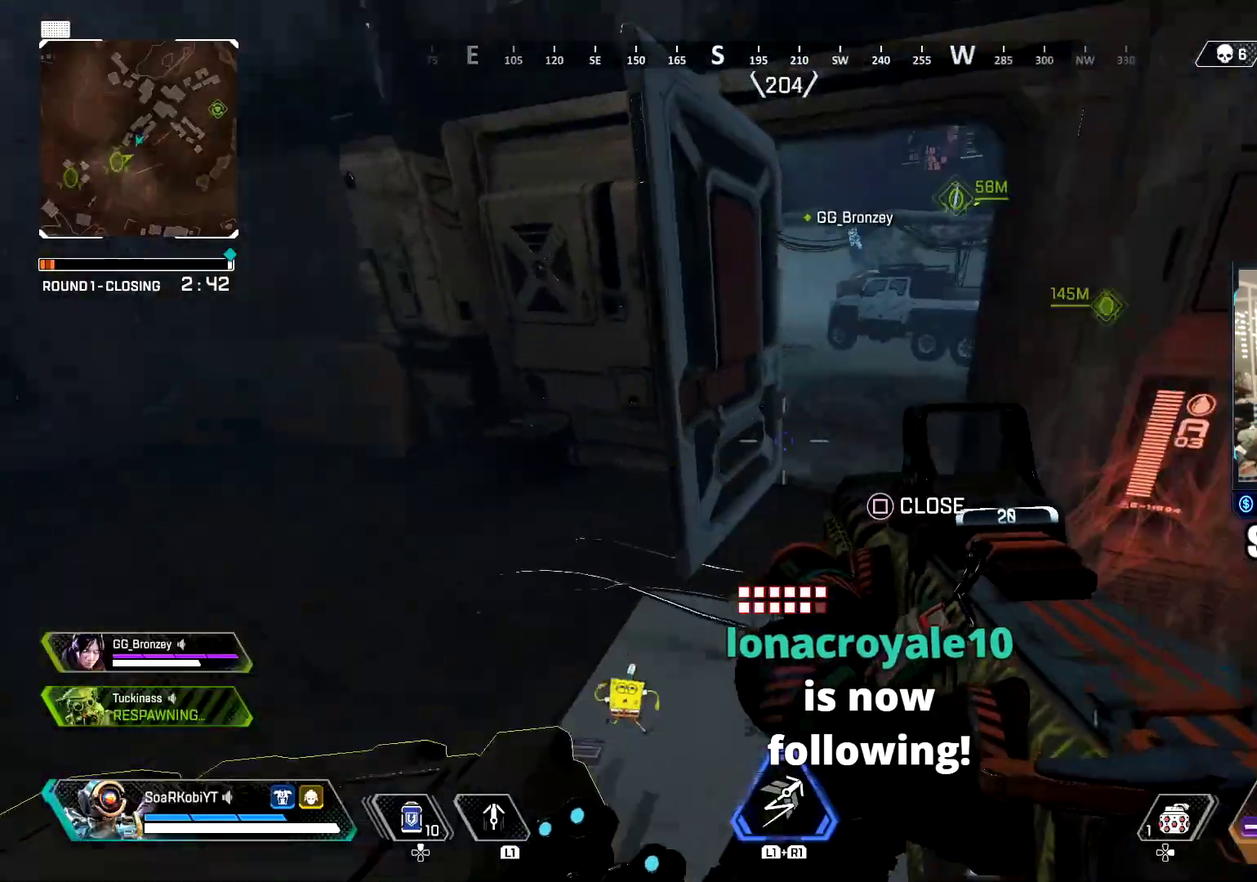
{"buttons": ["SQUARE"], "left_stick": "up", "right_stick": "center"}
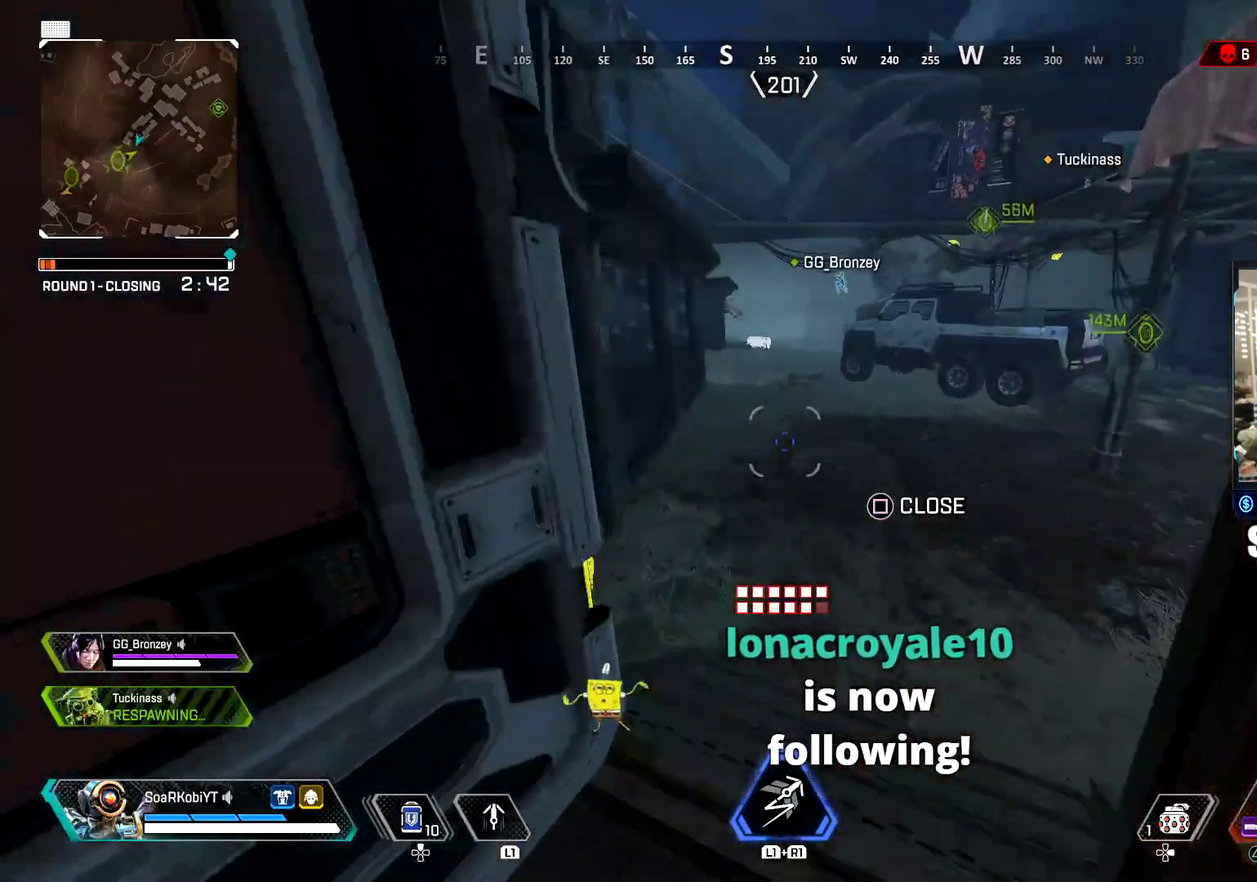
{"buttons": ["SQUARE"], "left_stick": "up", "right_stick": "up-left"}
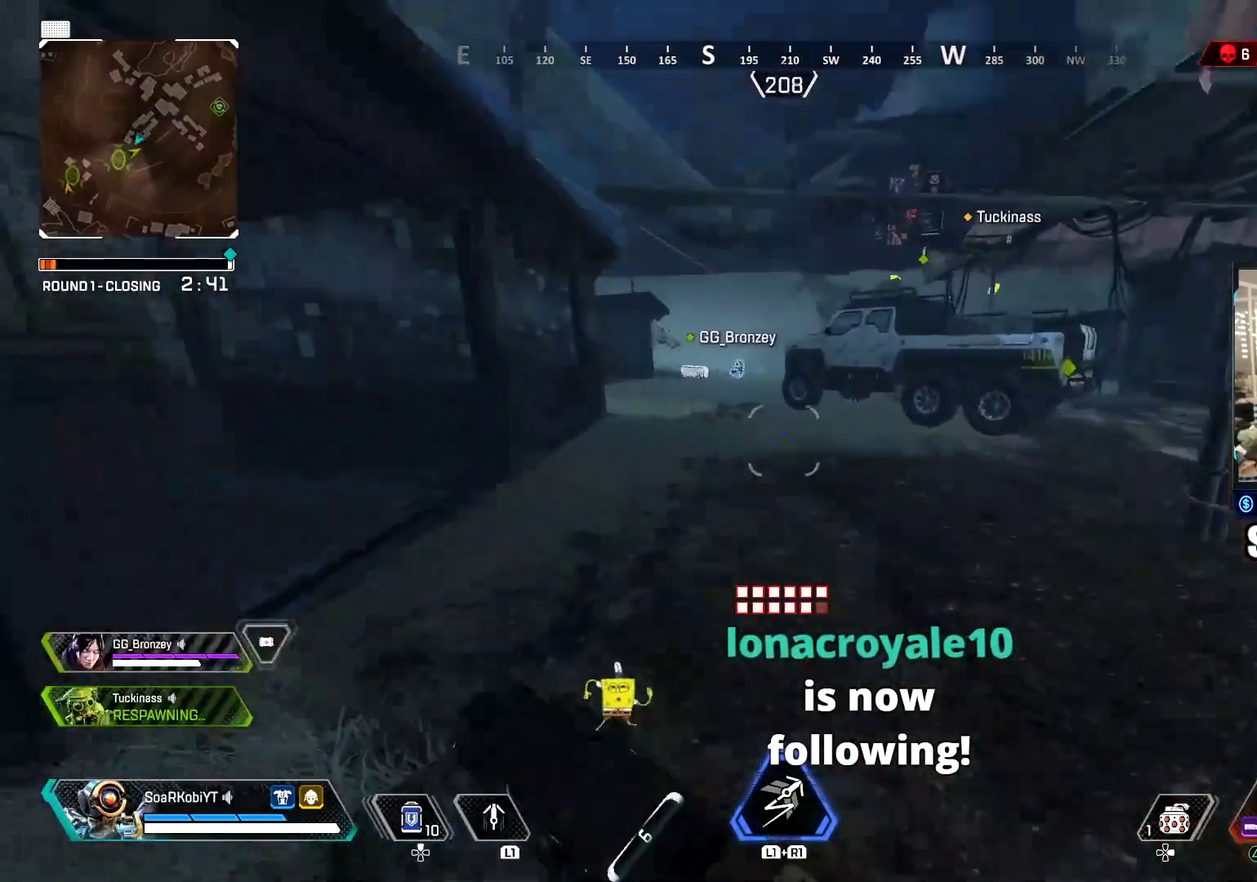
{"buttons": ["CROSS"], "left_stick": "up-right", "right_stick": "center", "events": [[33, "SQUARE", "up"], [83, "right_stick", "center"], [167, "CIRCLE", "down"], [333, "CIRCLE", "up"], [383, "left_stick", "up-right"], [434, "CROSS", "down"]]}
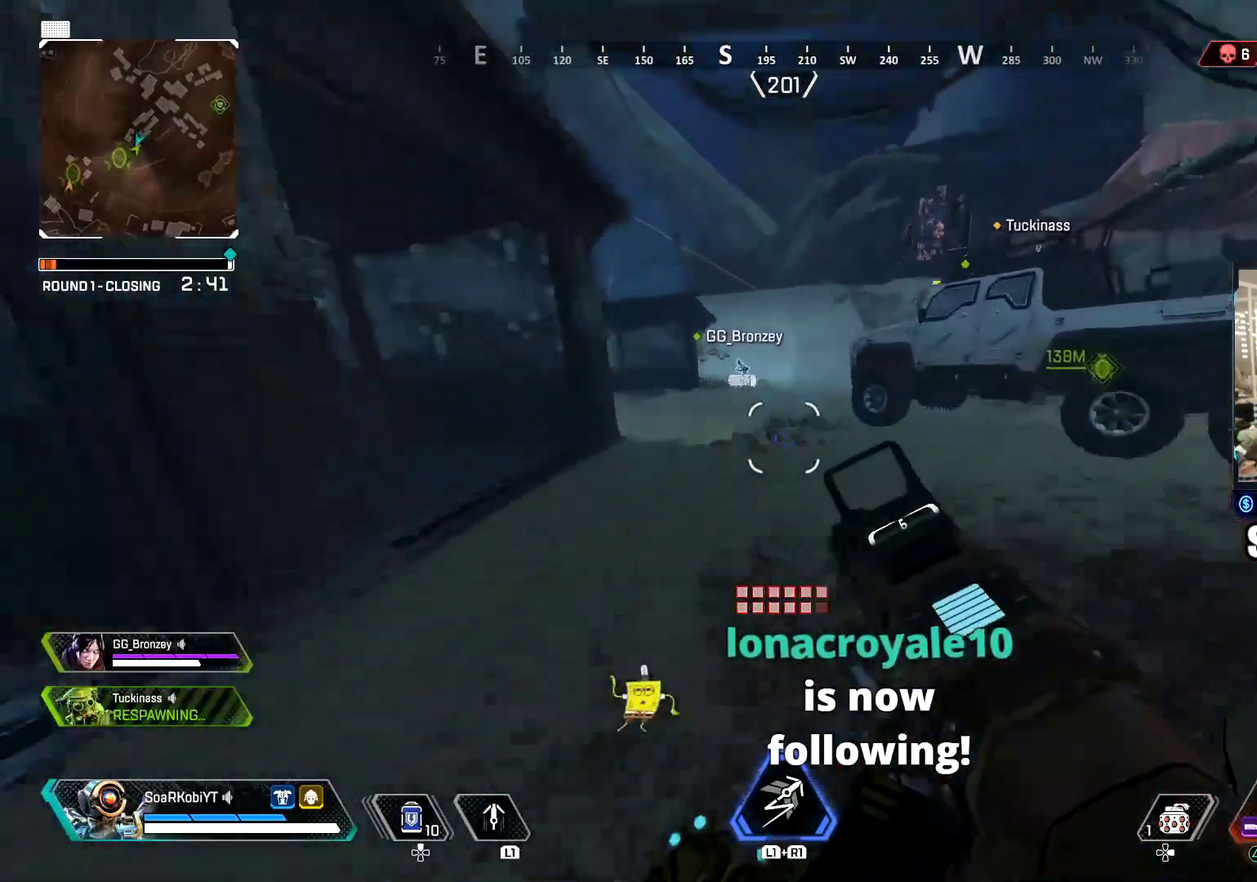
{"buttons": [], "left_stick": "up", "right_stick": "right"}
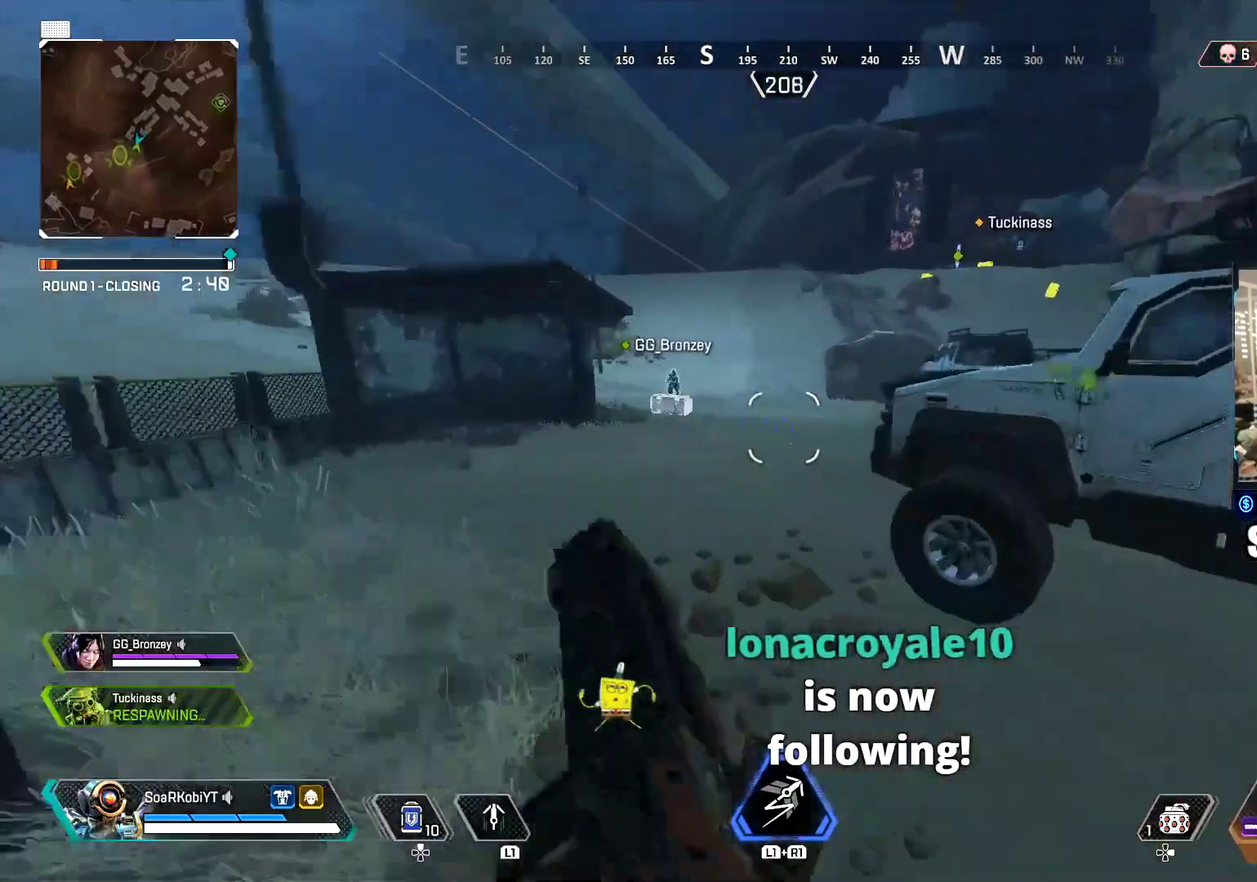
{"buttons": [], "left_stick": "up", "right_stick": "center"}
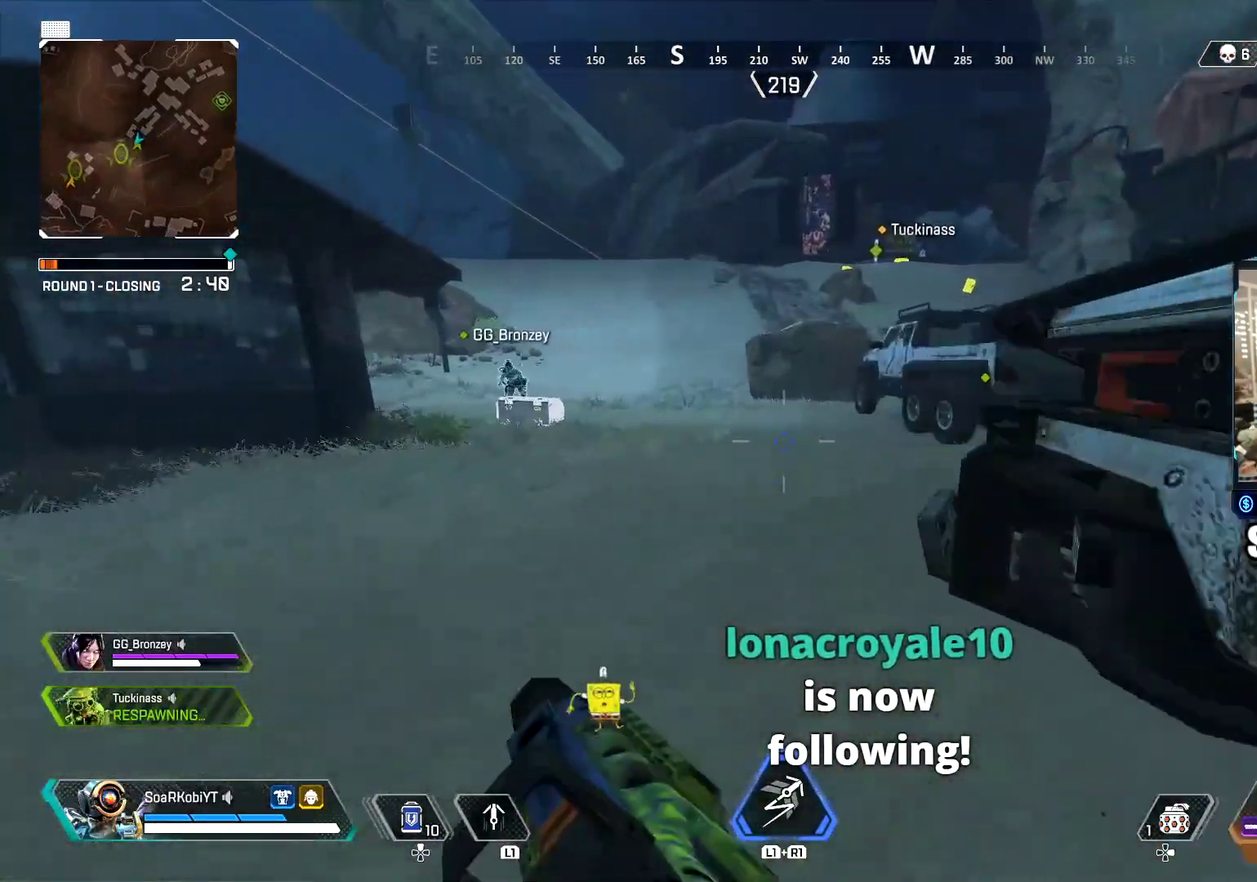
{"buttons": [], "left_stick": "up", "right_stick": "right", "events": [[50, "SQUARE", "down"], [100, "SQUARE", "up"], [234, "right_stick", "right"], [301, "right_stick", "center"], [484, "right_stick", "right"]]}
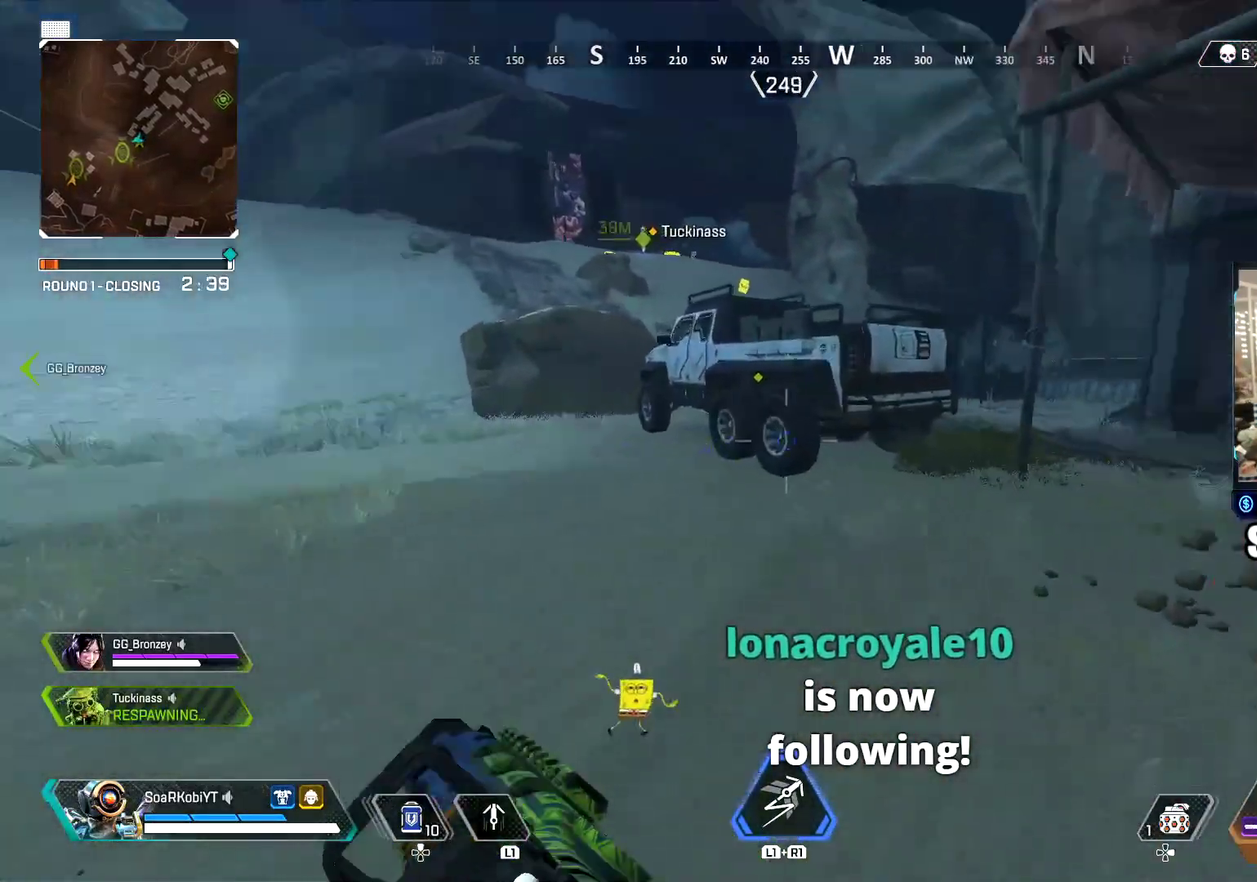
{"buttons": ["TRIANGLE"], "left_stick": "up", "right_stick": "center", "events": [[33, "TRIANGLE", "down"], [83, "right_stick", "center"], [267, "right_stick", "right"], [333, "right_stick", "center"]]}
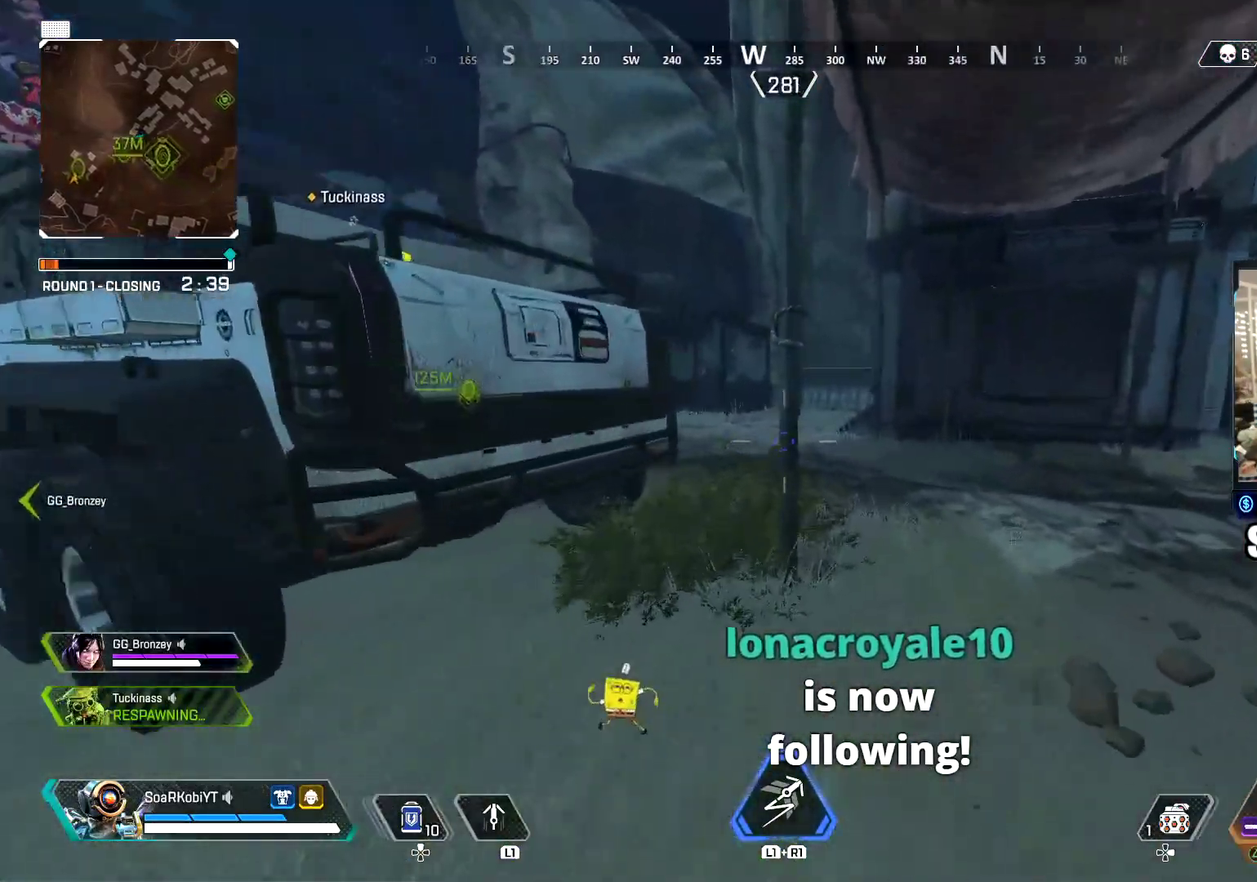
{"buttons": [], "left_stick": "up", "right_stick": "right"}
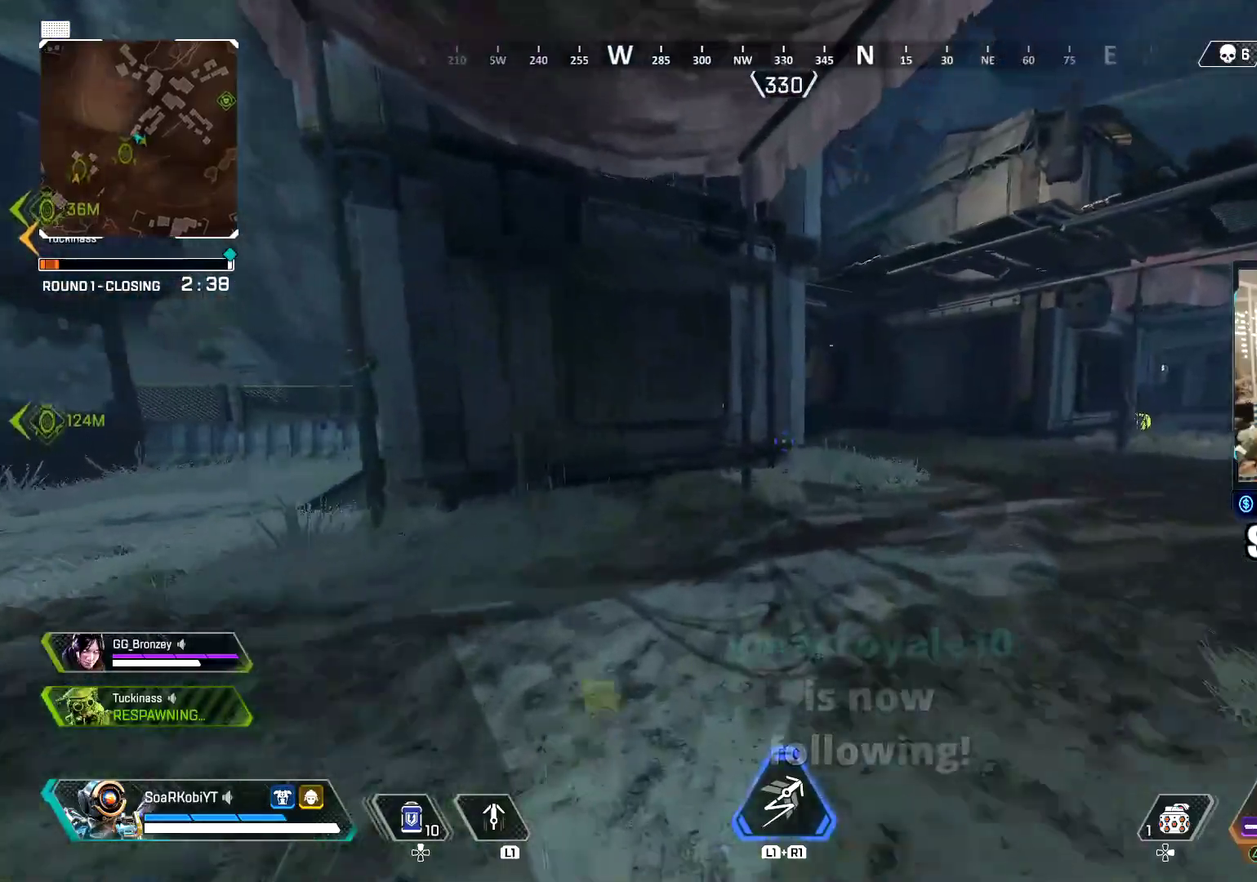
{"buttons": [], "left_stick": "up", "right_stick": "center"}
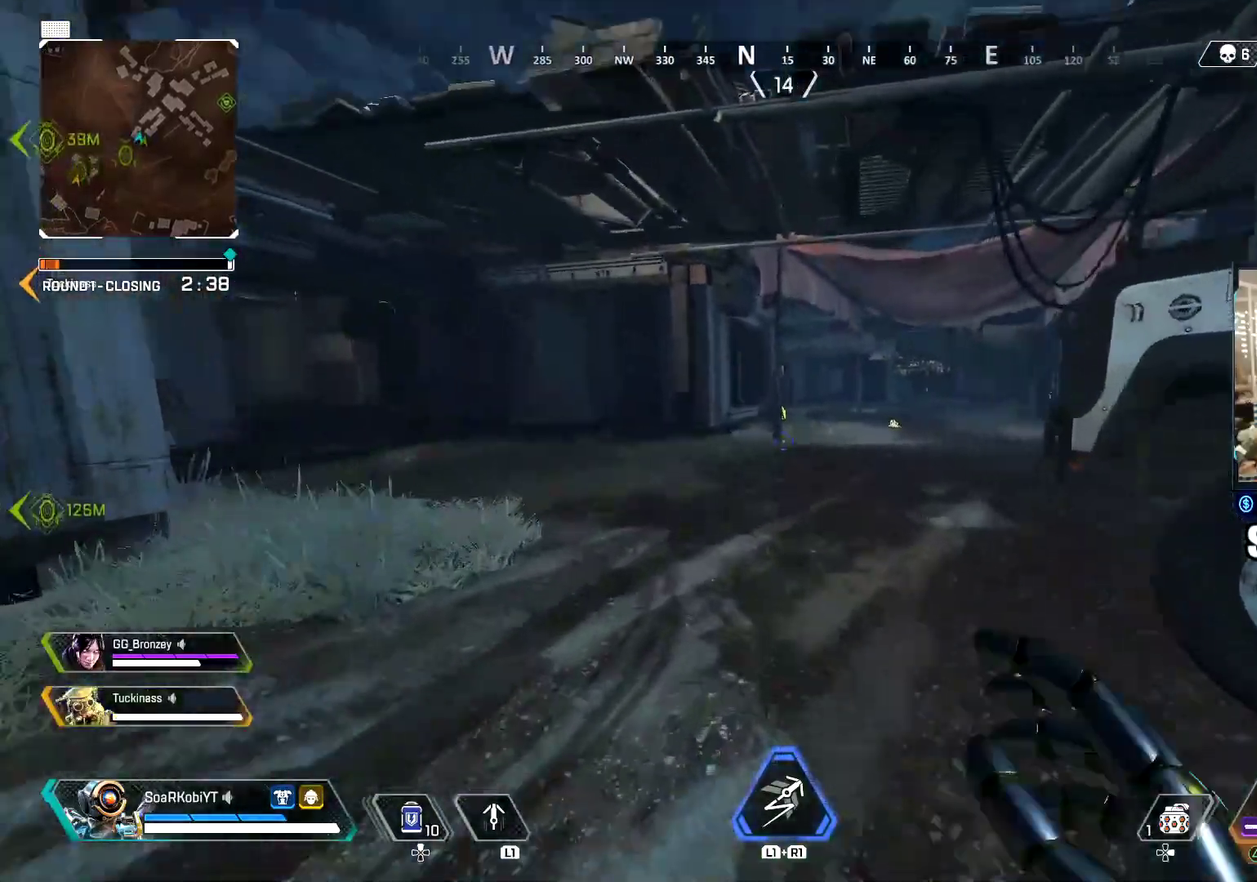
{"buttons": ["CROSS"], "left_stick": "right", "right_stick": "right"}